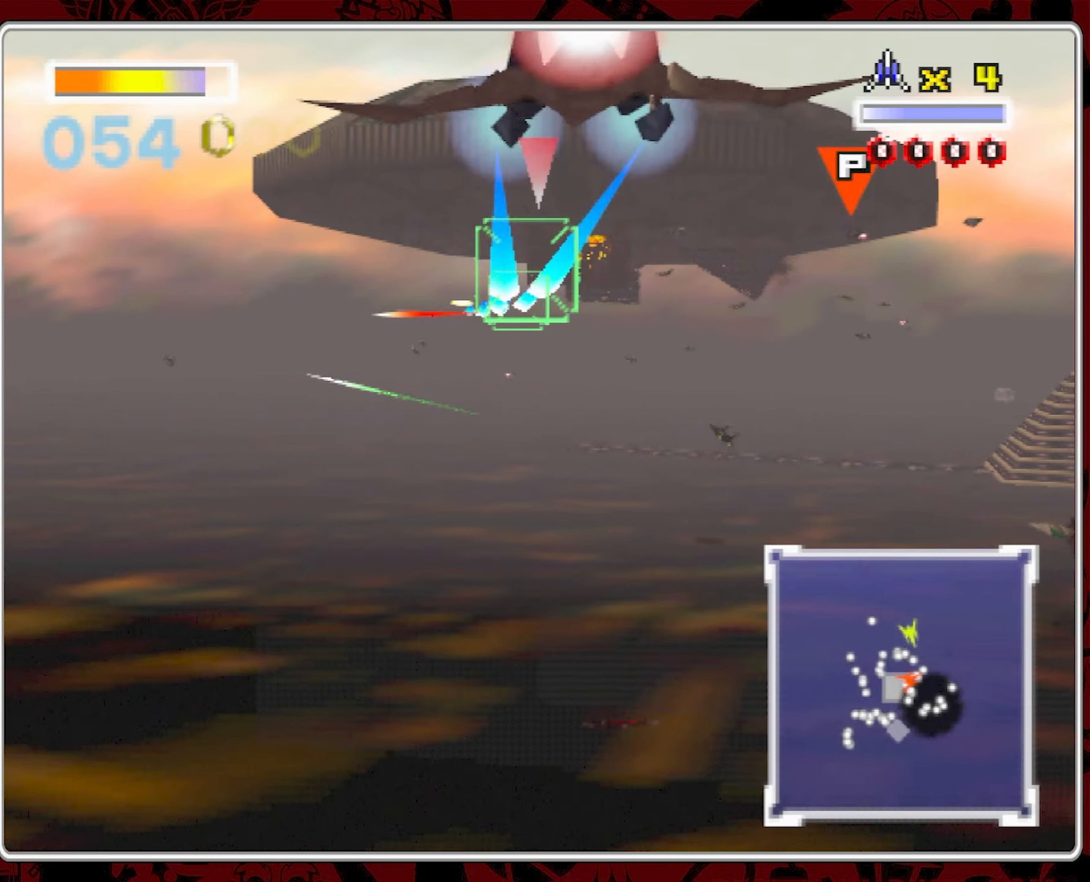
Gameplay with a controller (Nintendo layout); each line is a JSON object with the inputs held at the frame after it. "events" lists button and stick changes between this image and that frame as [ms after this image, input, new state], when the widget could be followed in between. Not read: A L3 R3.
{"buttons": [], "left_stick": "right", "right_stick": "center", "events": [[100, "left_stick", "right"]]}
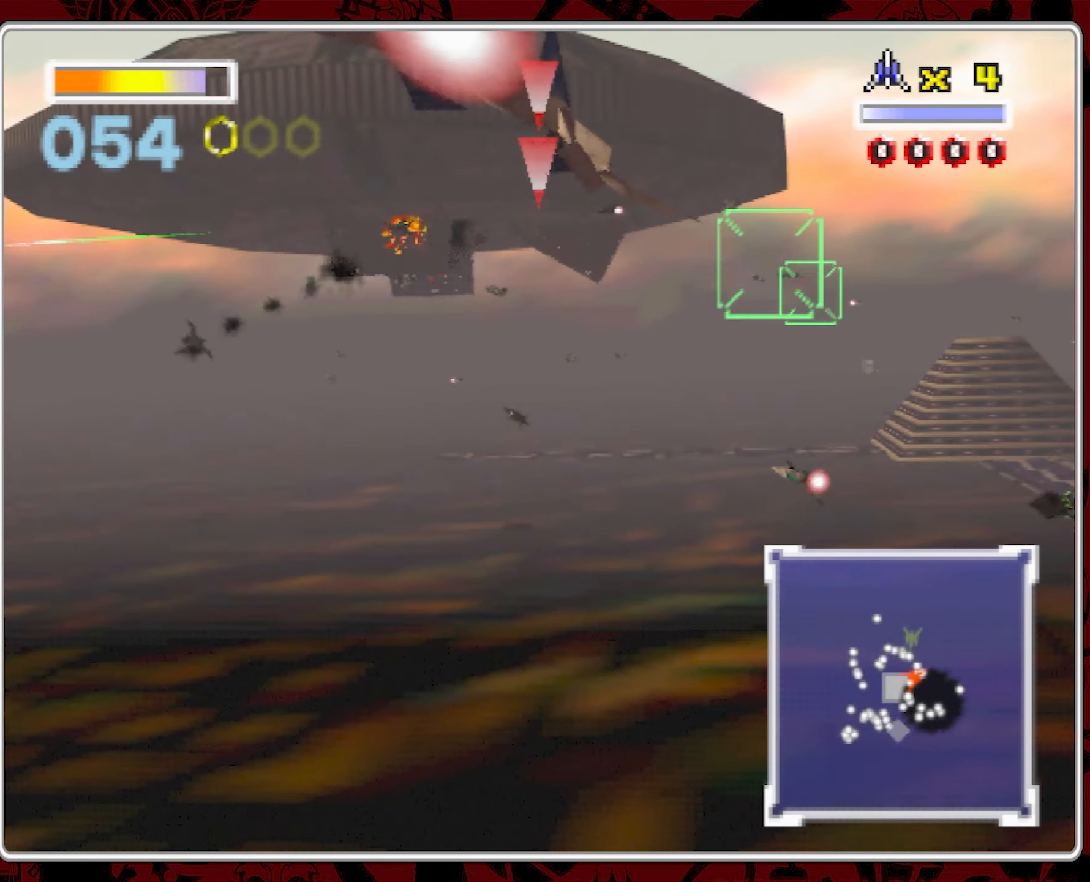
{"buttons": [], "left_stick": "center", "right_stick": "center", "events": [[350, "left_stick", "center"]]}
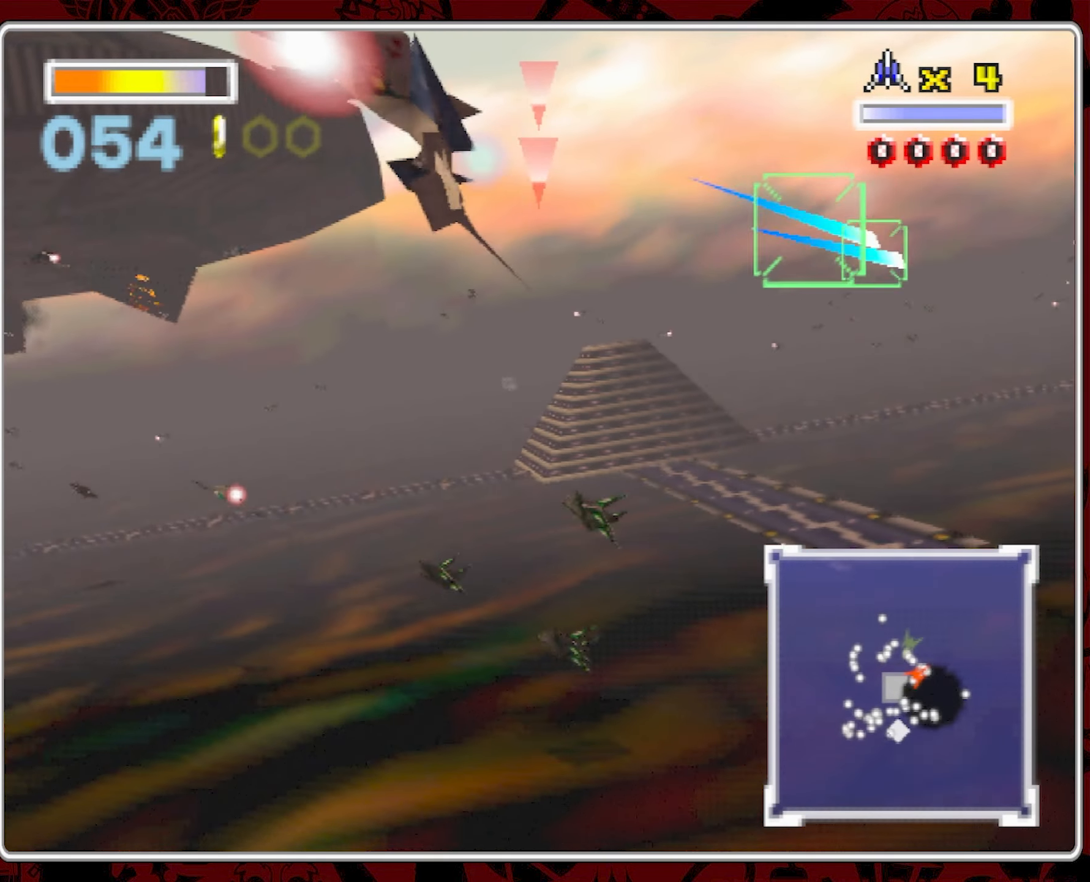
{"buttons": [], "left_stick": "center", "right_stick": "center", "events": []}
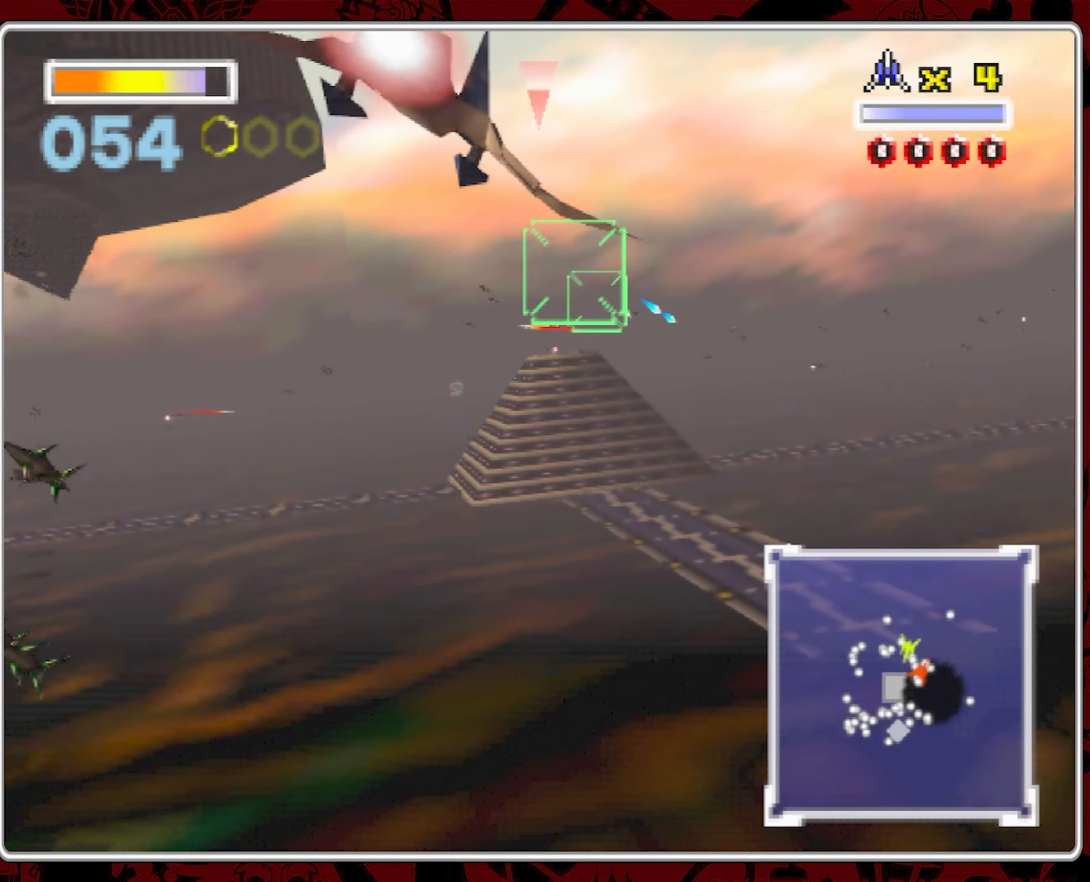
{"buttons": [], "left_stick": "center", "right_stick": "left", "events": [[17, "left_stick", "left"], [150, "left_stick", "center"], [433, "right_stick", "left"]]}
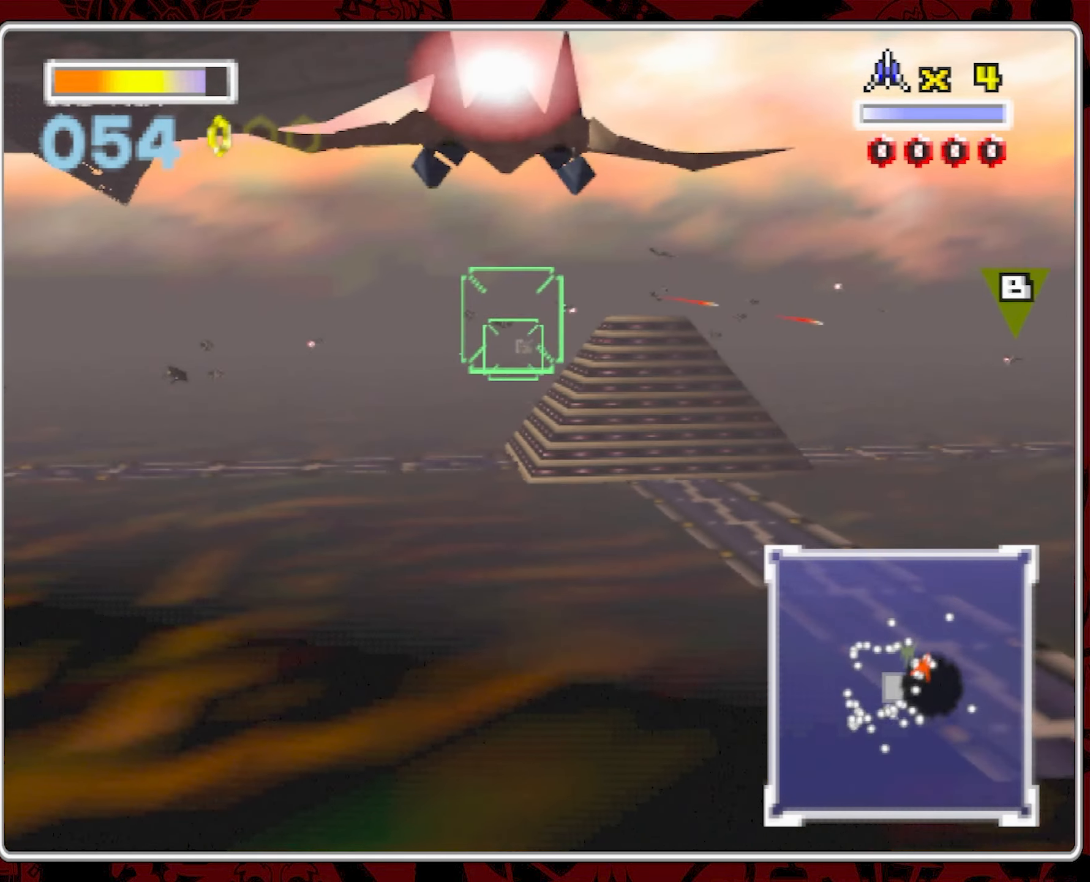
{"buttons": [], "left_stick": "center", "right_stick": "left", "events": []}
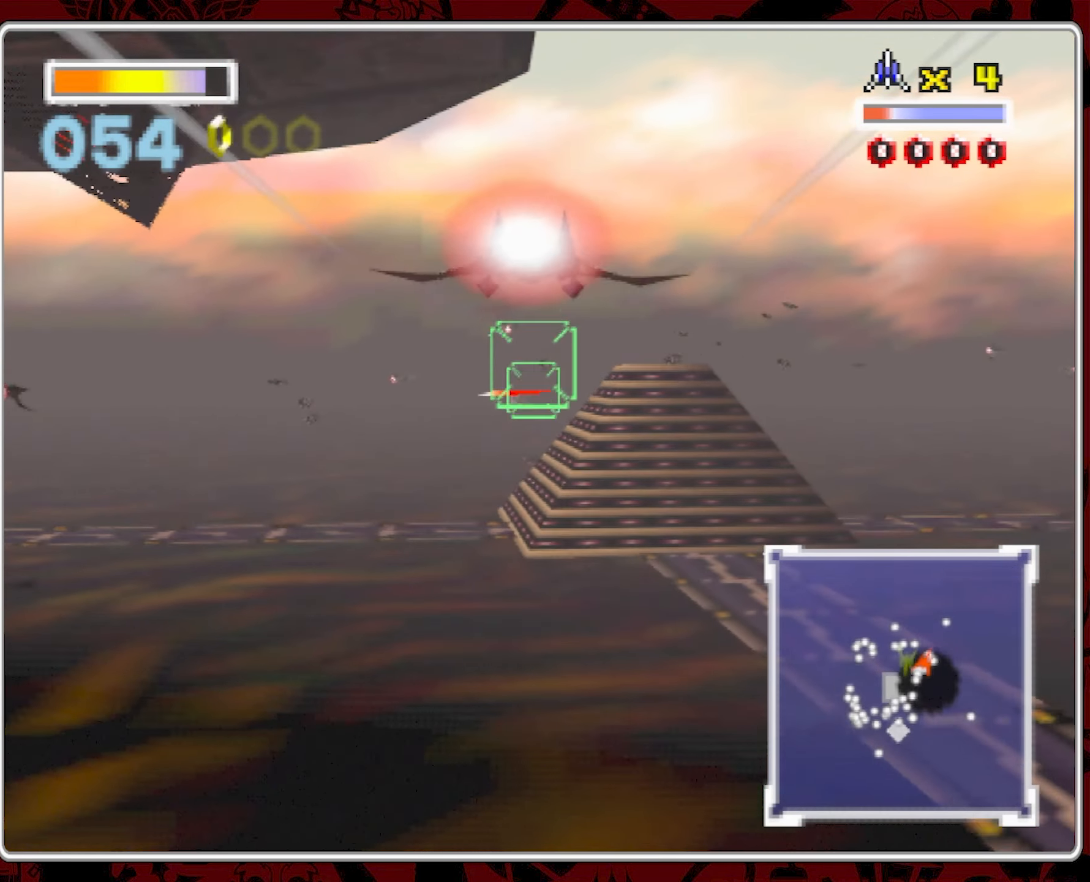
{"buttons": [], "left_stick": "center", "right_stick": "left", "events": []}
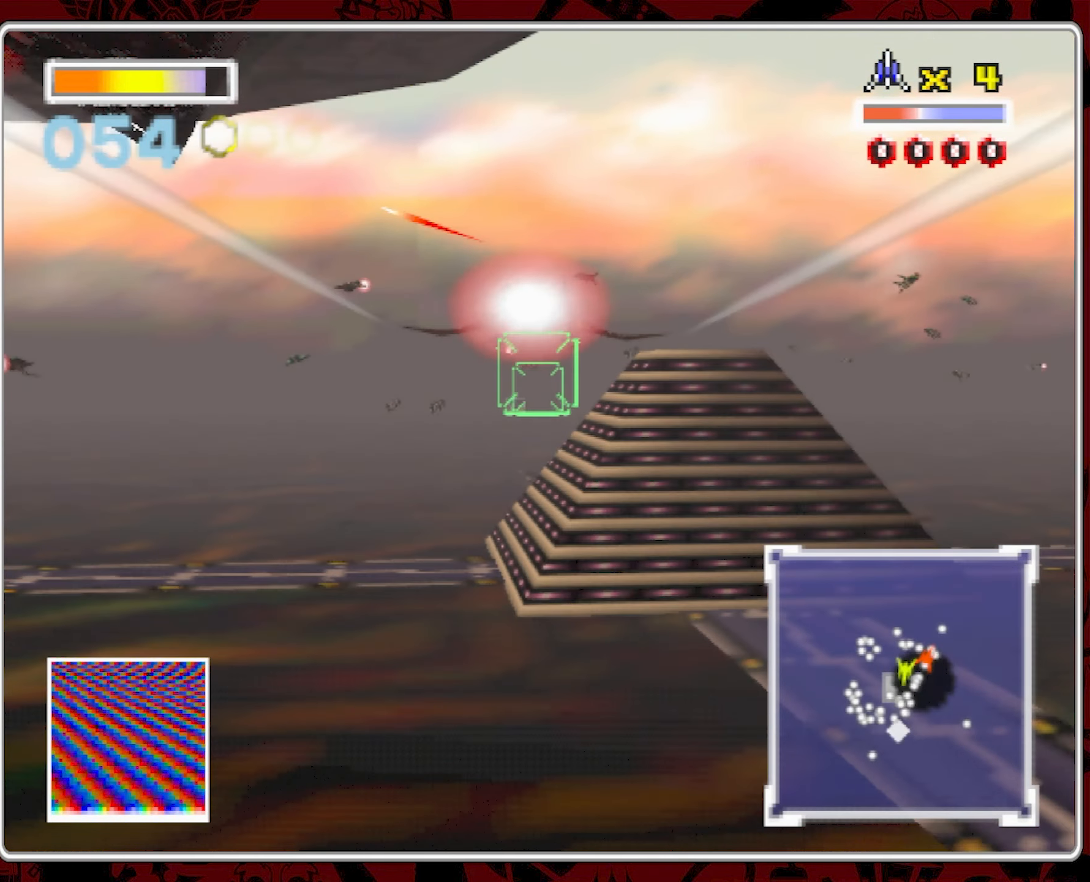
{"buttons": [], "left_stick": "center", "right_stick": "center", "events": [[317, "right_stick", "center"]]}
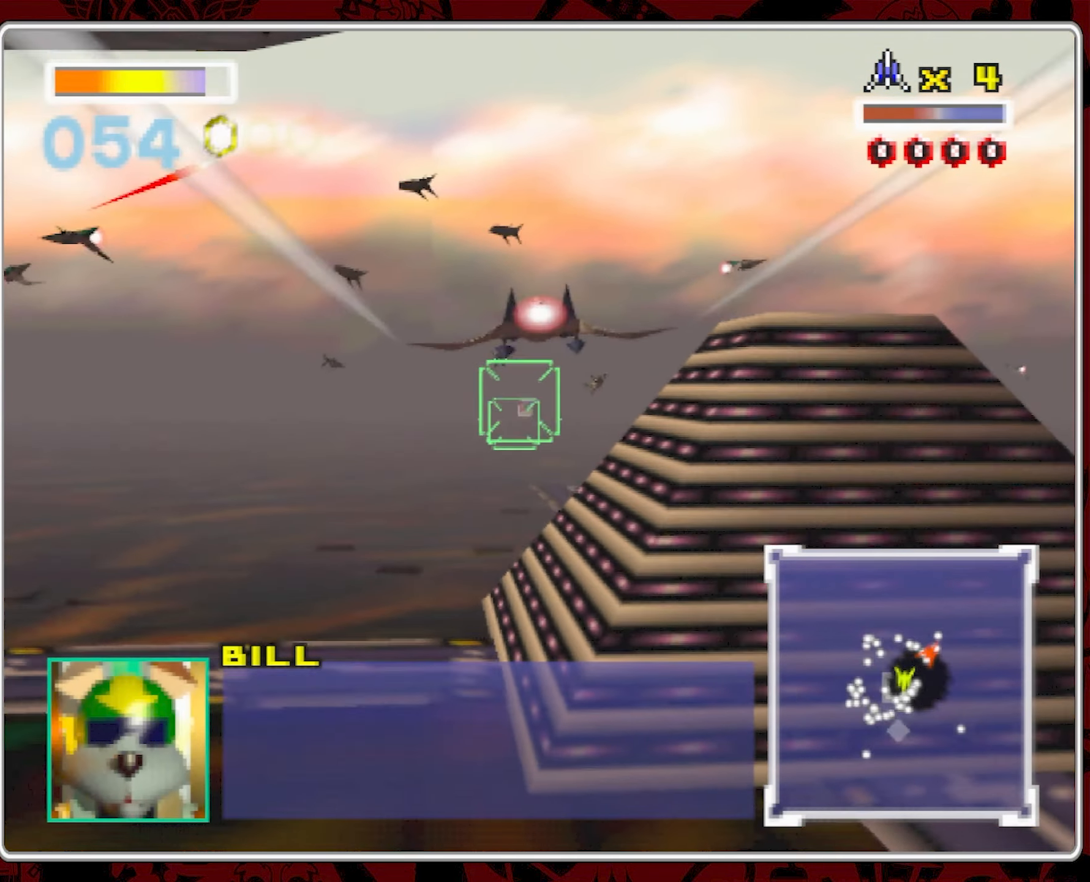
{"buttons": [], "left_stick": "center", "right_stick": "center", "events": []}
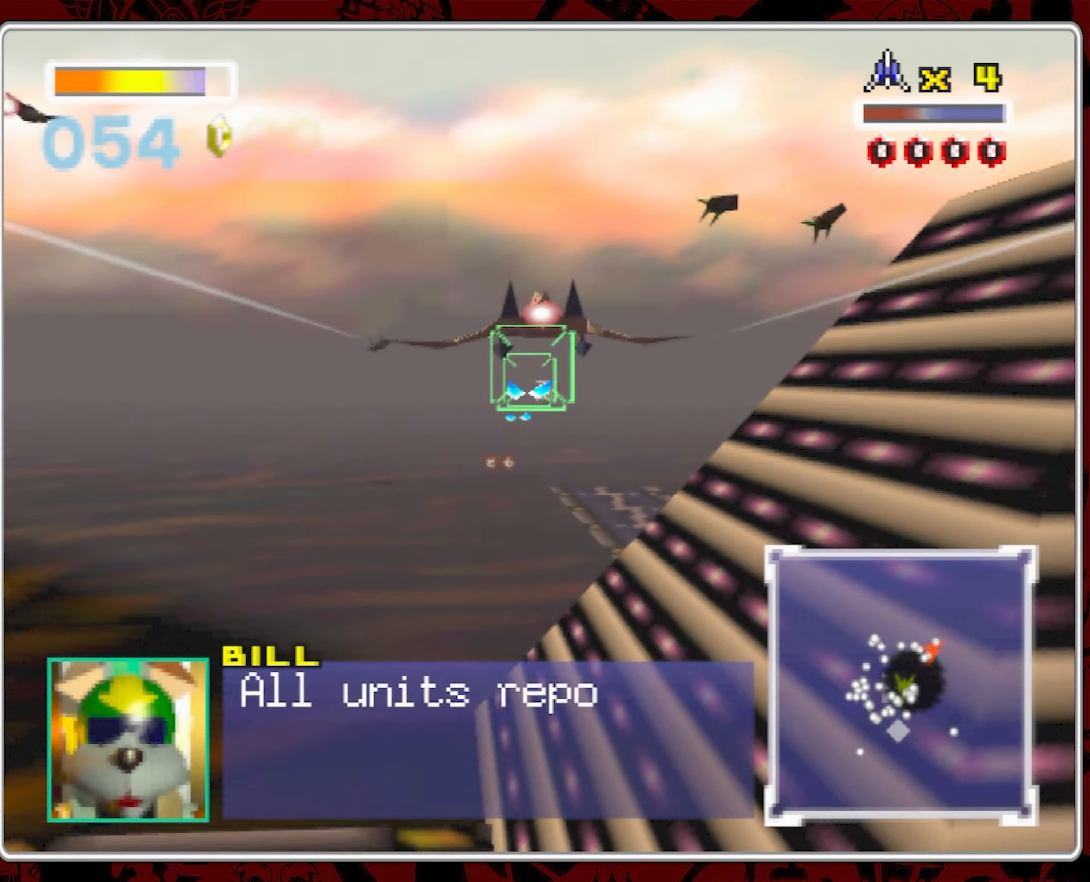
{"buttons": [], "left_stick": "center", "right_stick": "center", "events": []}
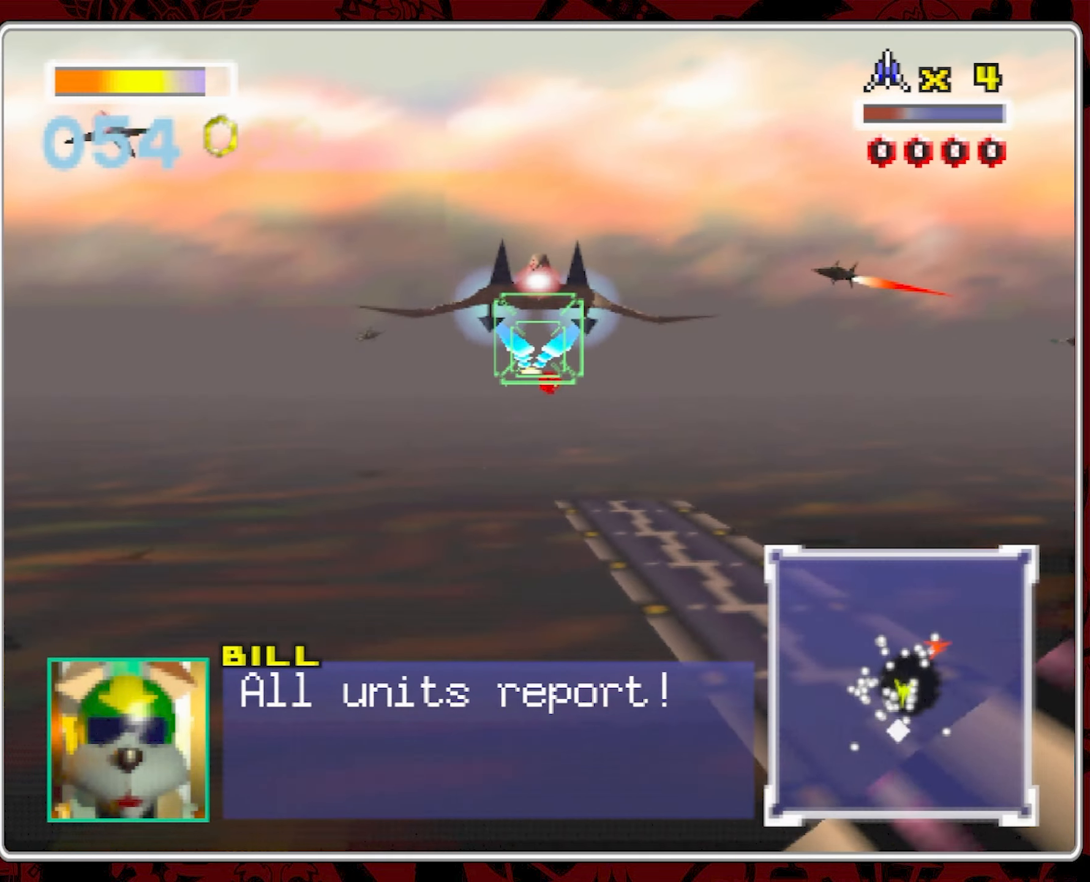
{"buttons": [], "left_stick": "center", "right_stick": "center", "events": []}
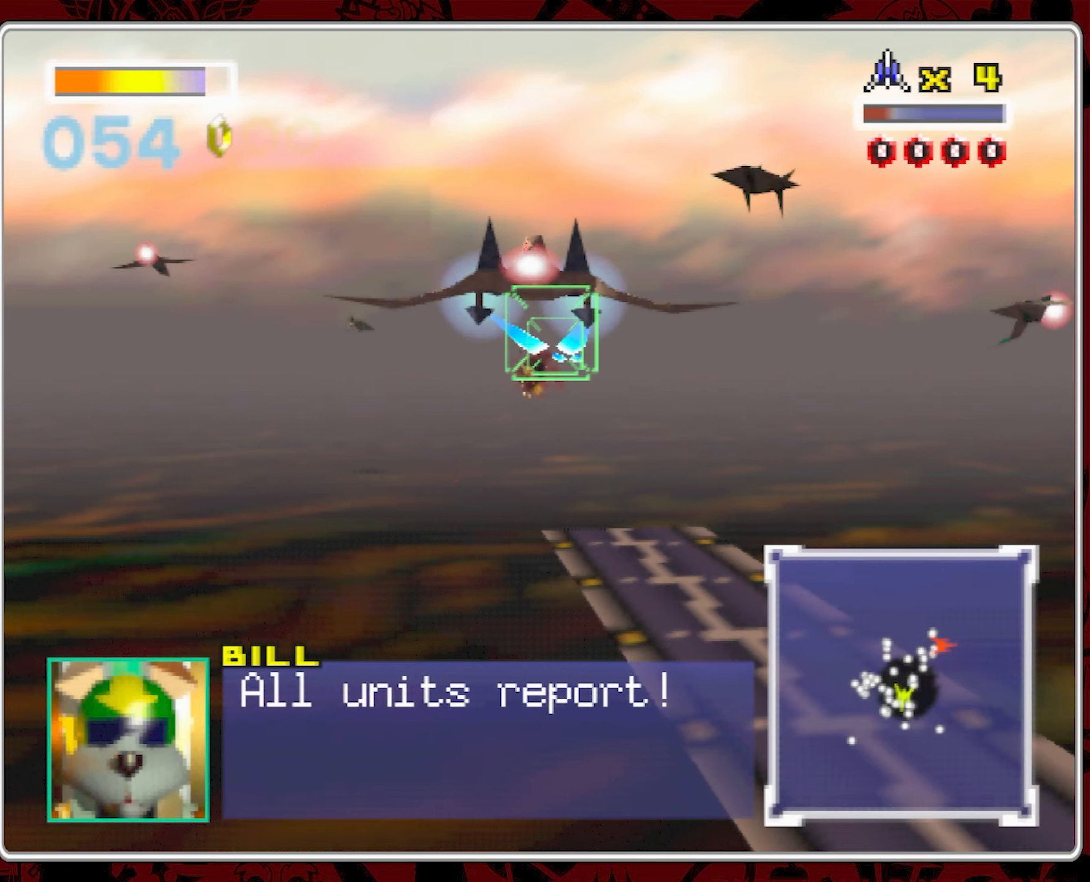
{"buttons": [], "left_stick": "center", "right_stick": "center", "events": []}
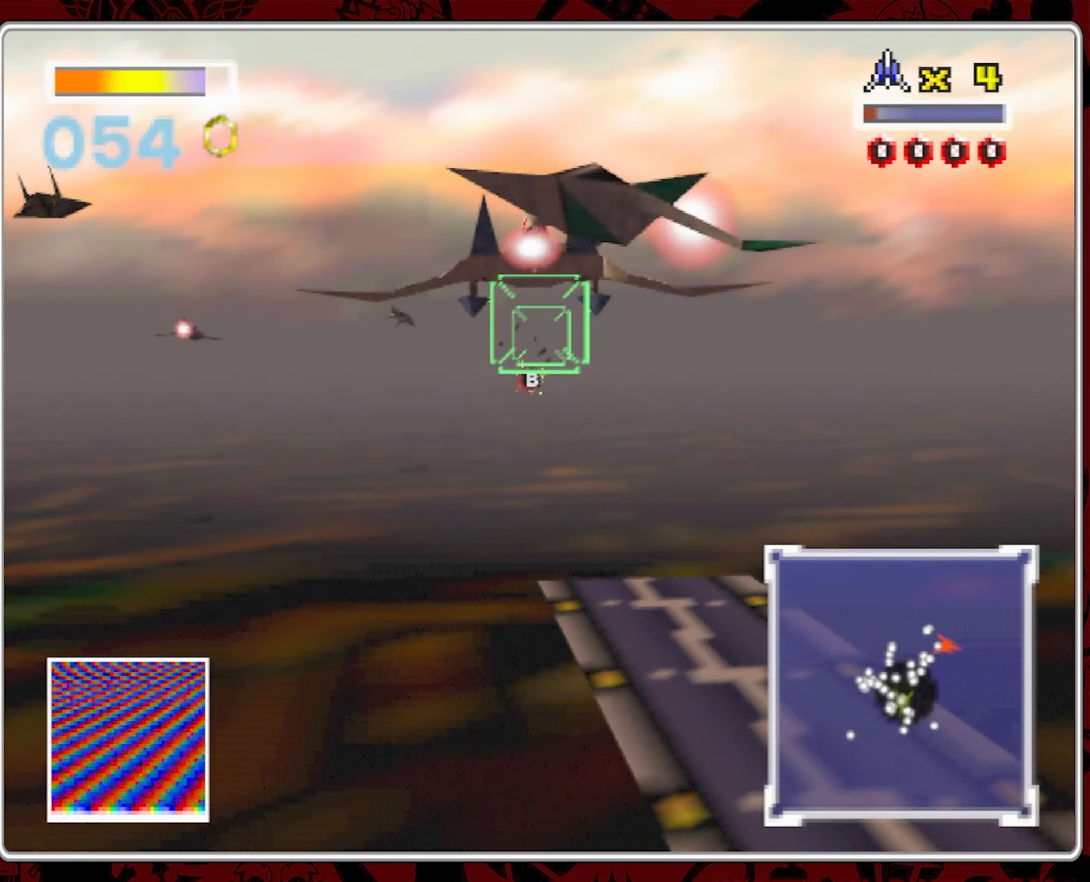
{"buttons": [], "left_stick": "center", "right_stick": "center", "events": []}
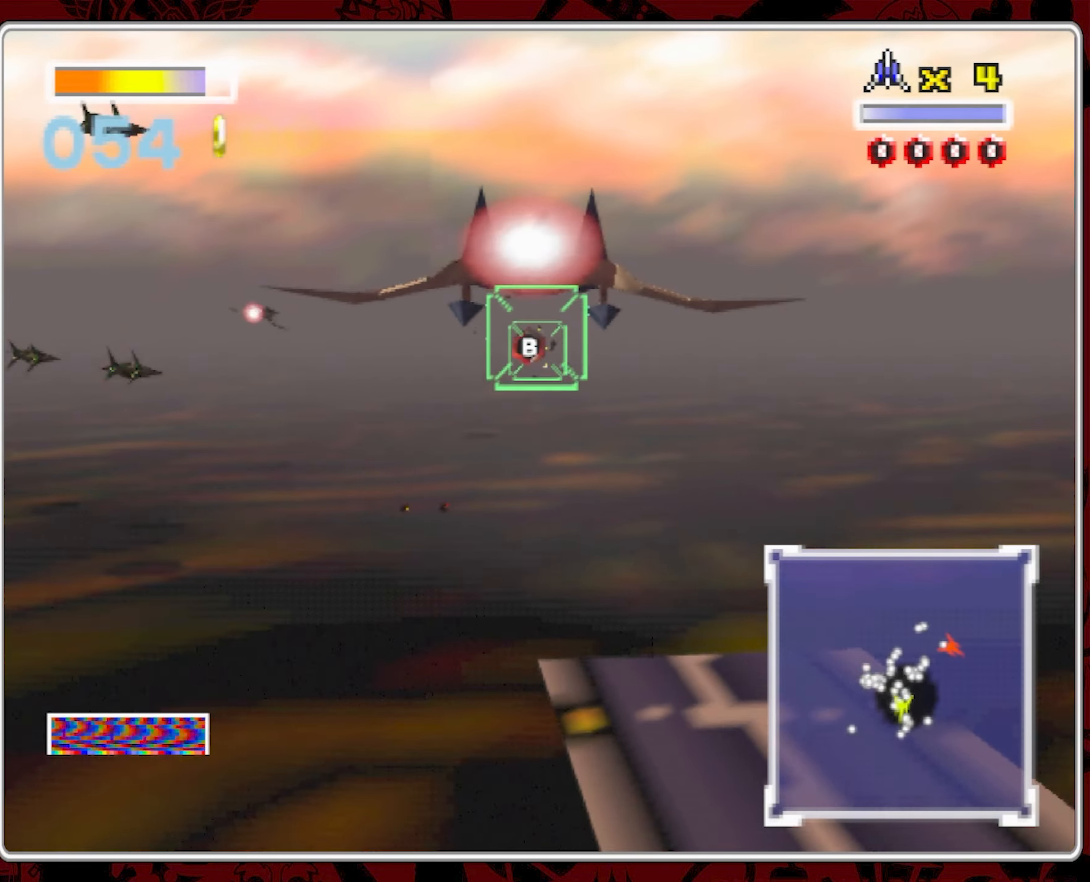
{"buttons": [], "left_stick": "center", "right_stick": "center", "events": []}
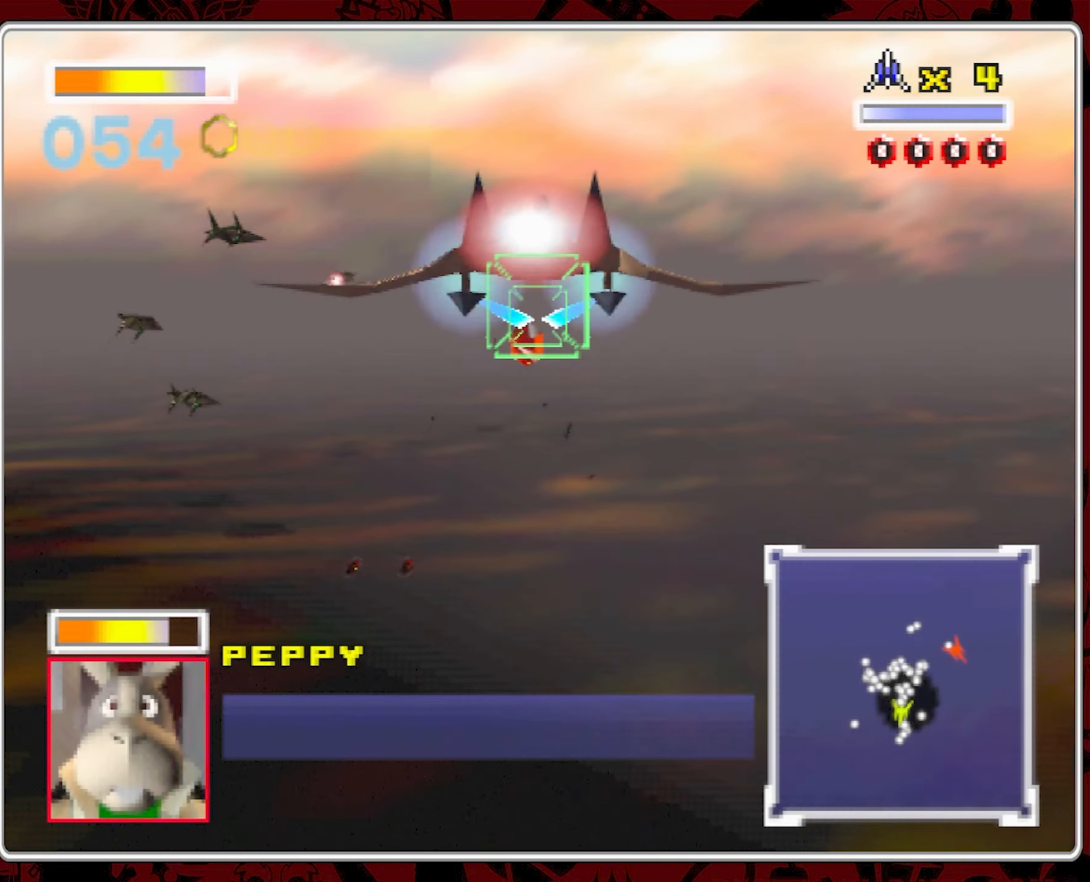
{"buttons": [], "left_stick": "center", "right_stick": "center", "events": []}
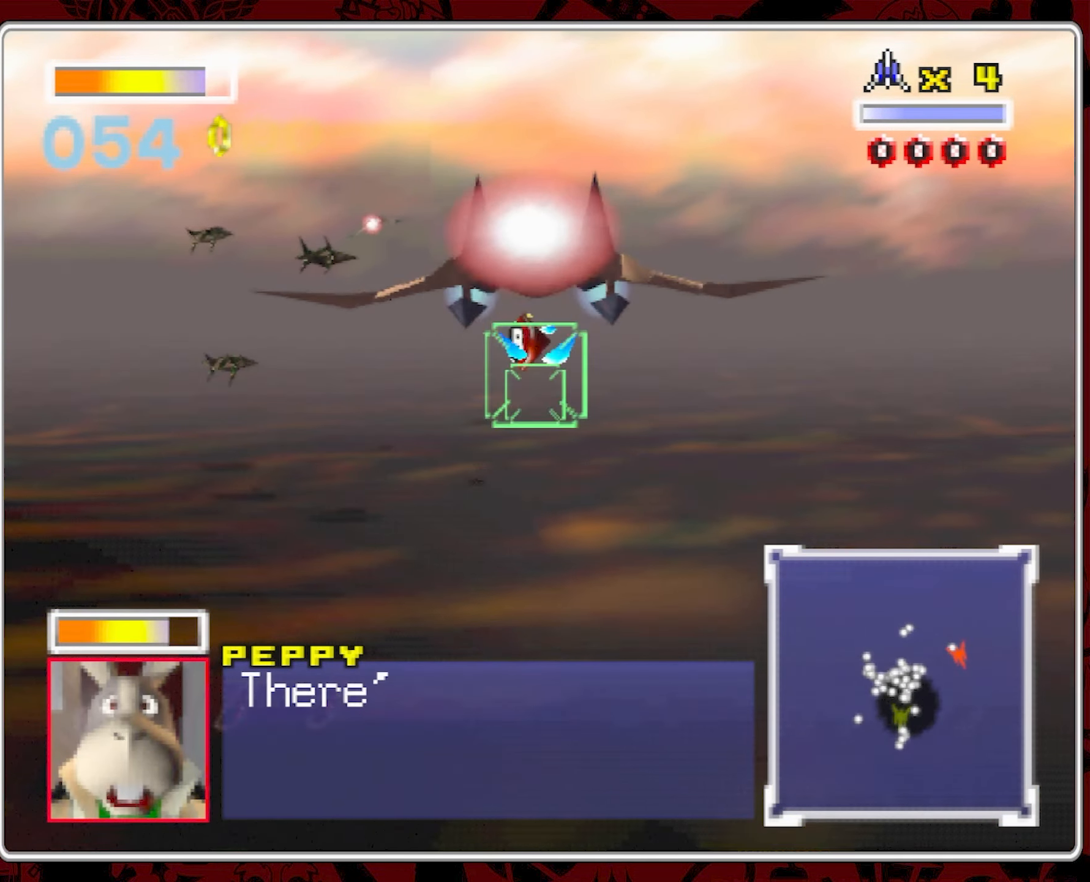
{"buttons": [], "left_stick": "center", "right_stick": "center", "events": []}